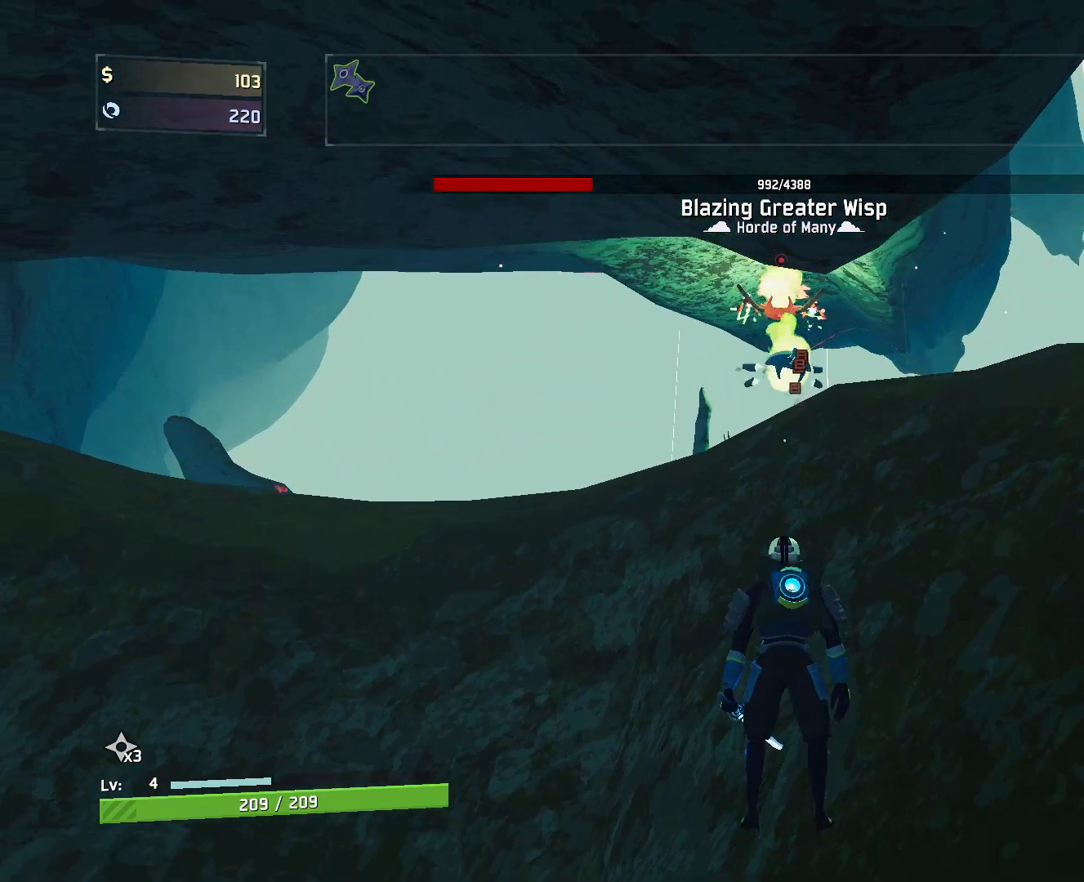
Gameplay with keyboard and mouse; each line is a JSON object with the keys and mouse buttons held at the frame after it. "events" lists presses ("down") and releases ("up") of "a", "ctrl", "d", "e", "f", "q", "r", "s", "shift", "space", "w", "mouse_left", "mouse_wheel", "mouse_right", "mouse_mb4" and "mouse_mb5" between this image and that frame as [ms after this image, input, new state], when the widget could be followed in between. "mouse_left", "mouse_wheel", "mouse_right", "mouse_mb4", "mouse_mb5" = the "left", "wheel", "right", "mb4", "mb5" buttons of the "mouse" list. No other keys are recorded. "wheel" means that the mouse wheel is clicked or scrolled. Mouse movement is not recorded.
{"keys": ["w"], "mouse": [], "events": [[133, "w", "down"]]}
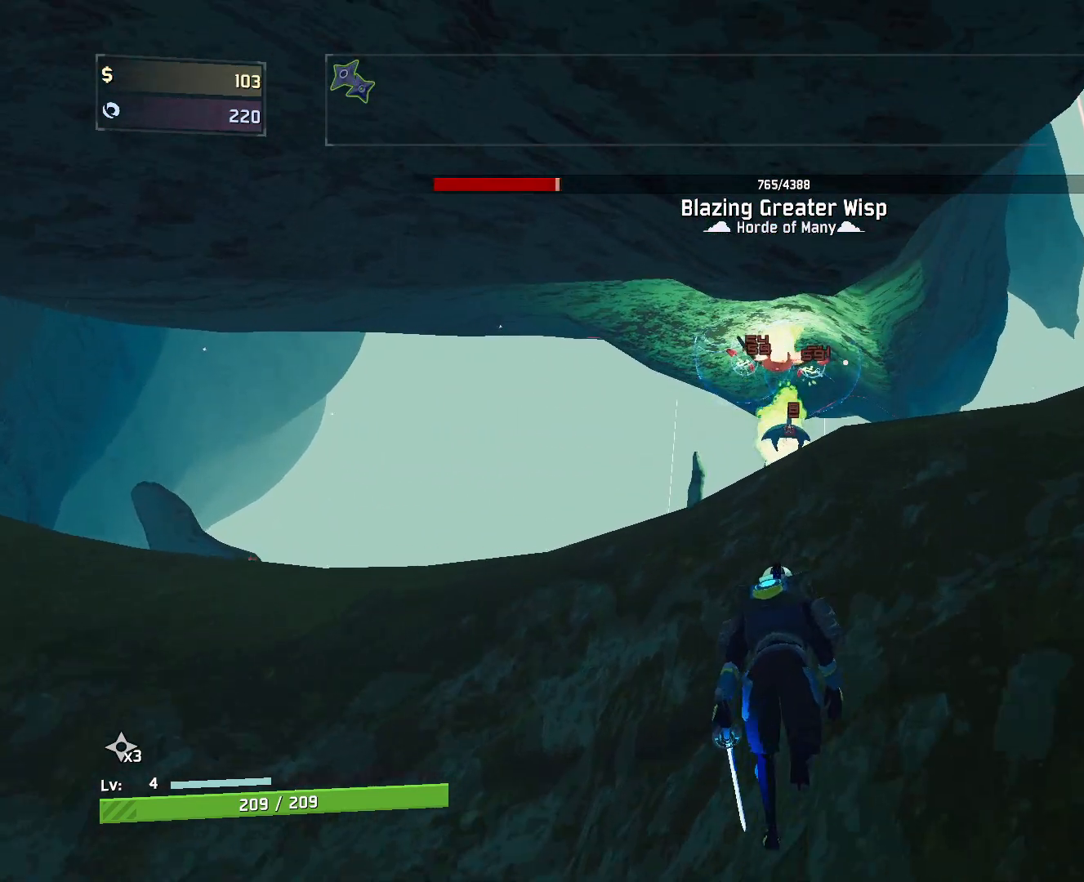
{"keys": ["a", "w"], "mouse": [], "events": [[333, "a", "down"]]}
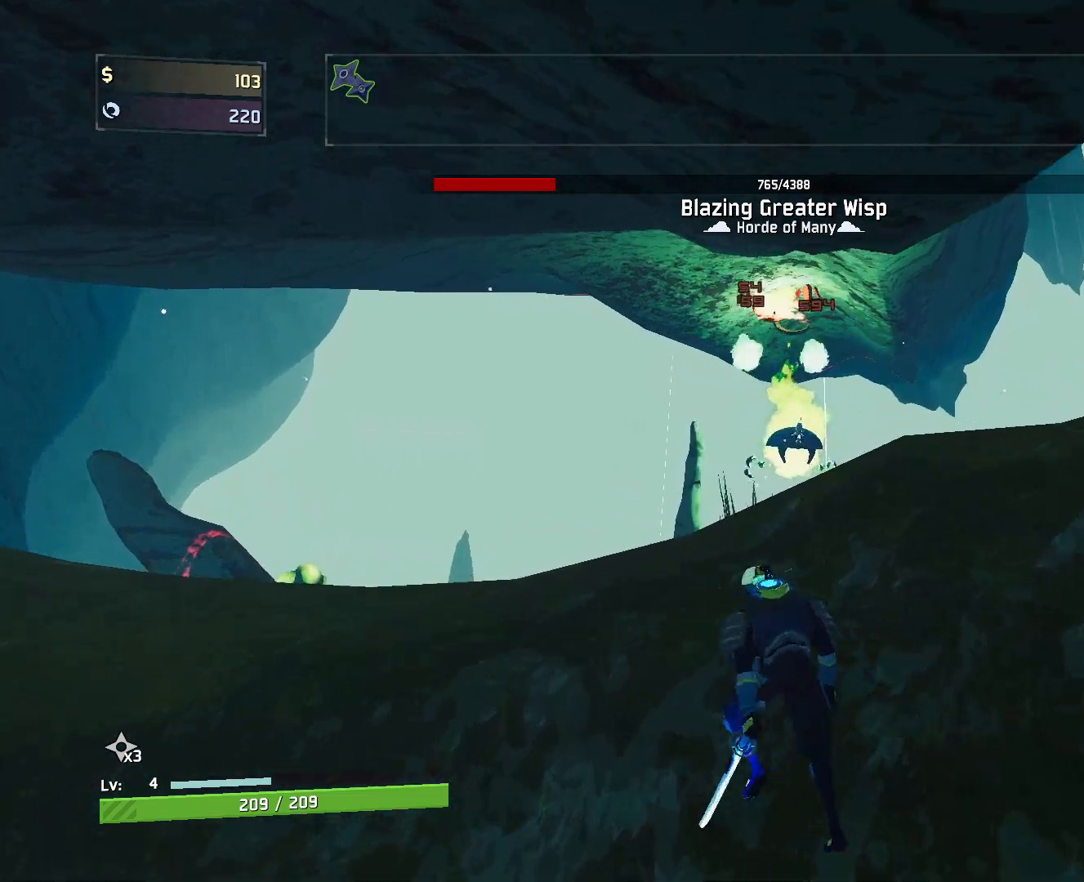
{"keys": [], "mouse": [], "events": [[150, "a", "up"], [433, "w", "up"]]}
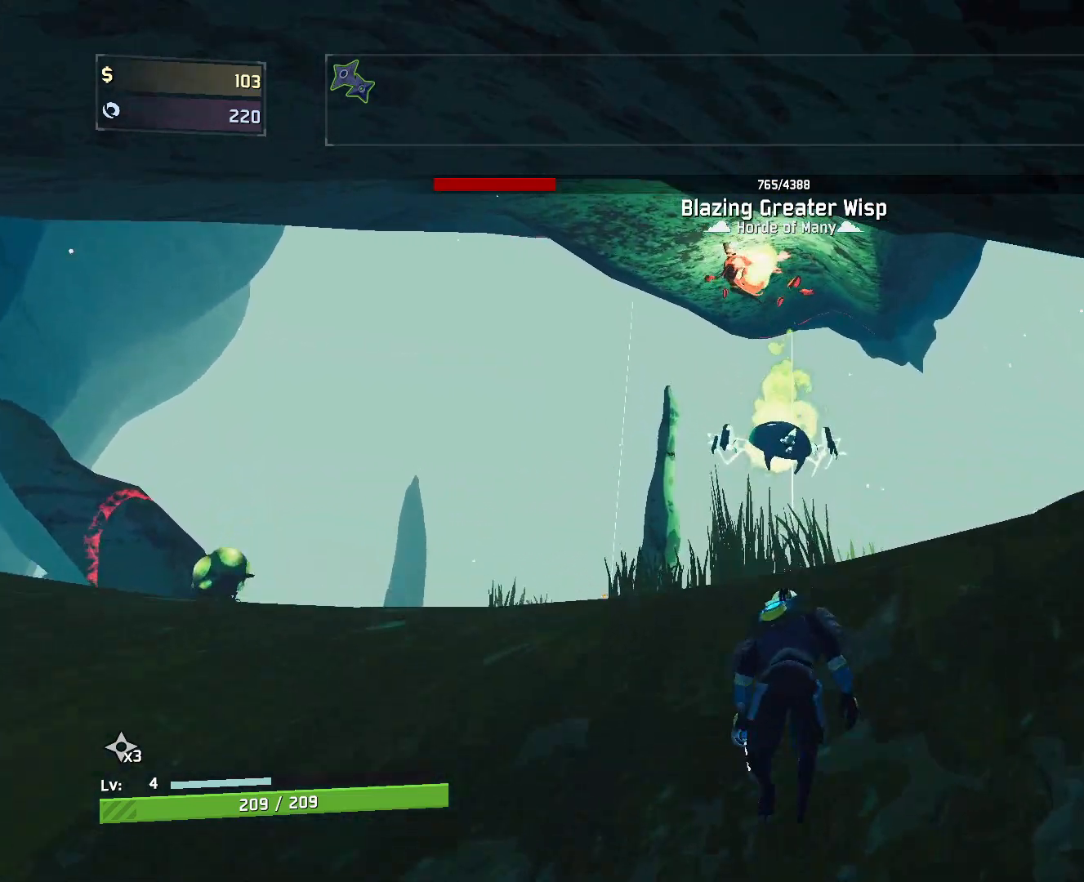
{"keys": [], "mouse": [], "events": [[167, "mouse_left", "down"], [283, "mouse_left", "up"]]}
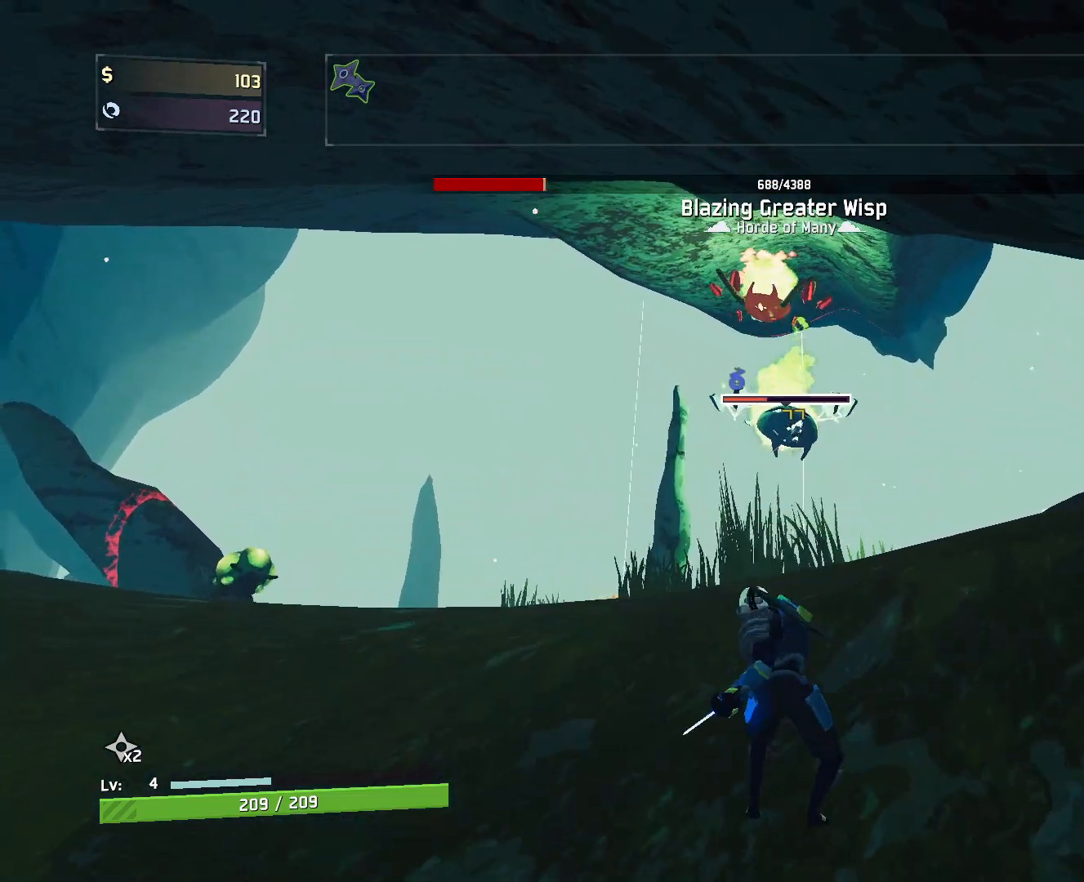
{"keys": [], "mouse": [], "events": [[283, "mouse_left", "down"], [450, "mouse_left", "up"]]}
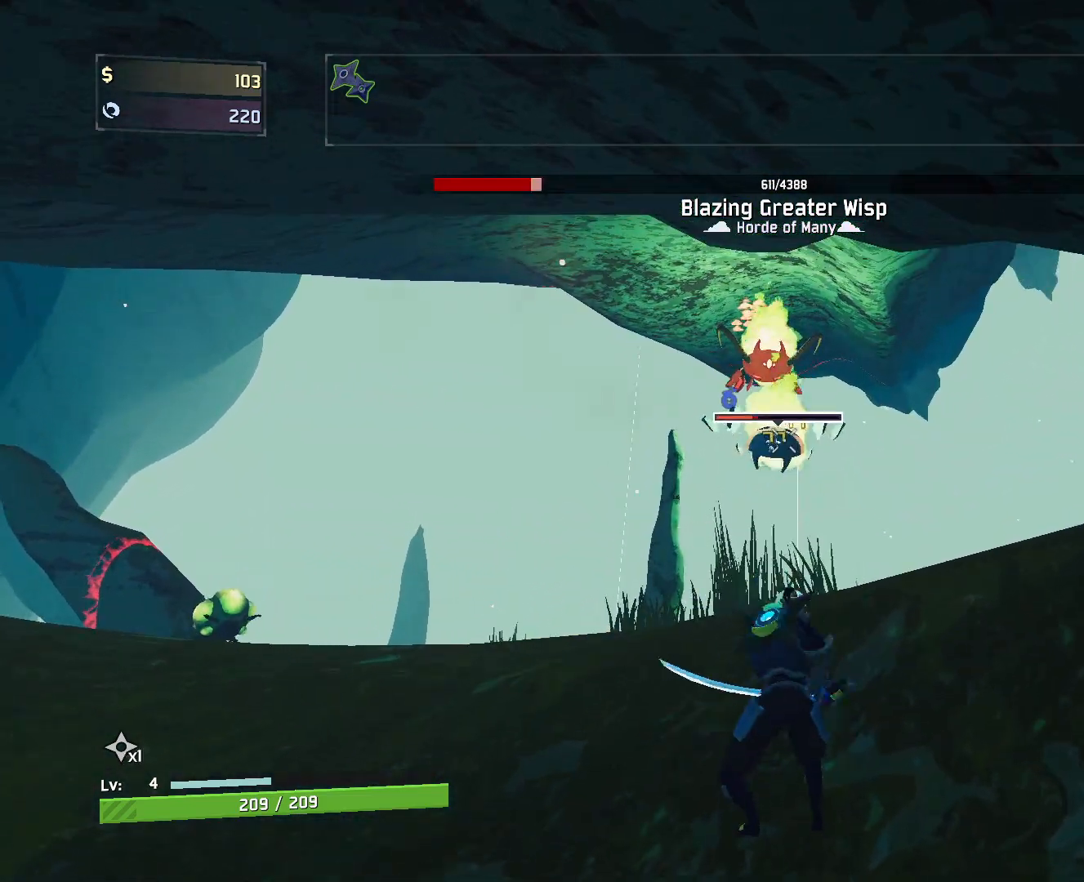
{"keys": [], "mouse": ["left"], "events": [[417, "mouse_left", "down"]]}
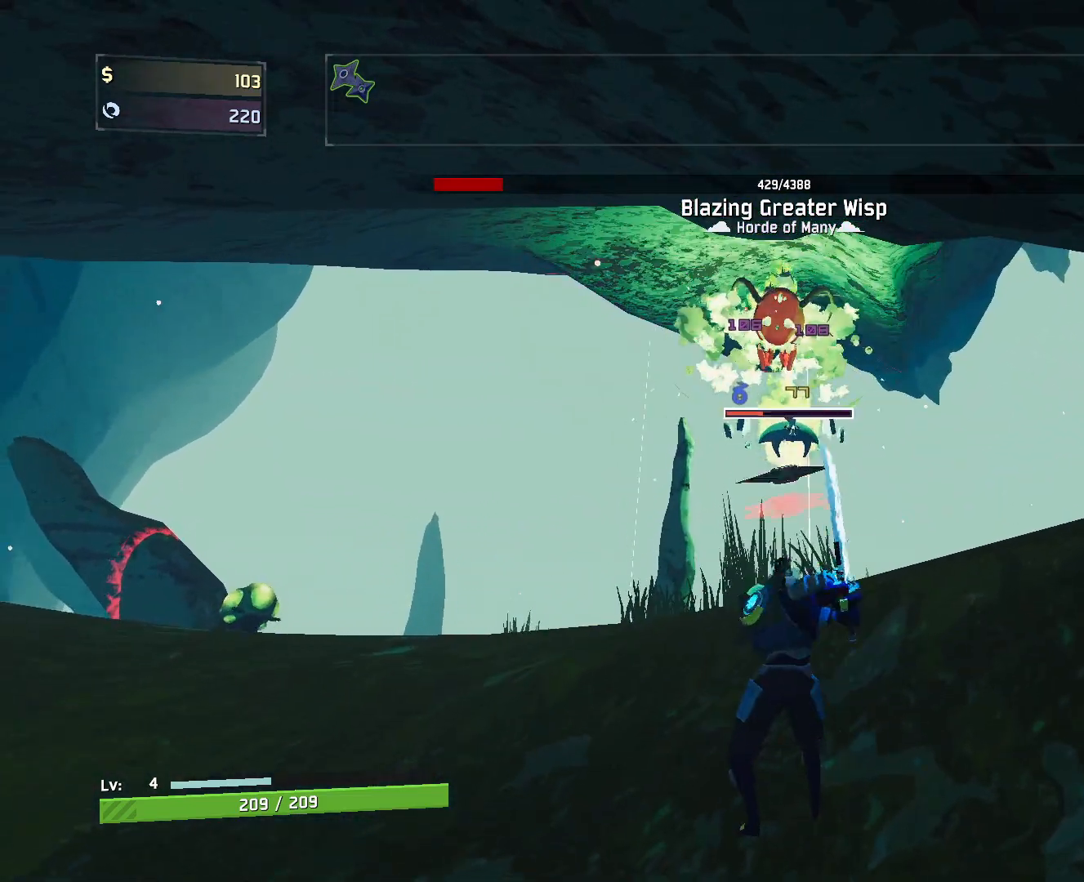
{"keys": [], "mouse": [], "events": [[67, "mouse_left", "up"]]}
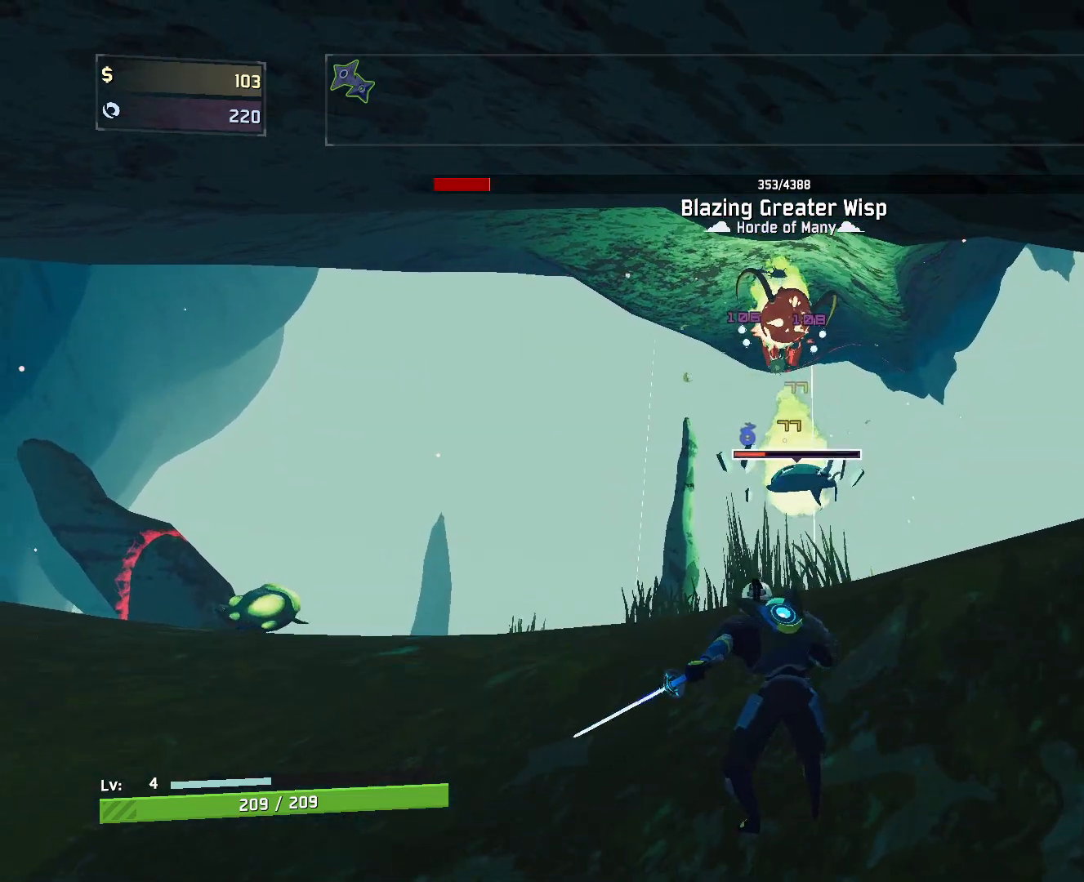
{"keys": [], "mouse": [], "events": []}
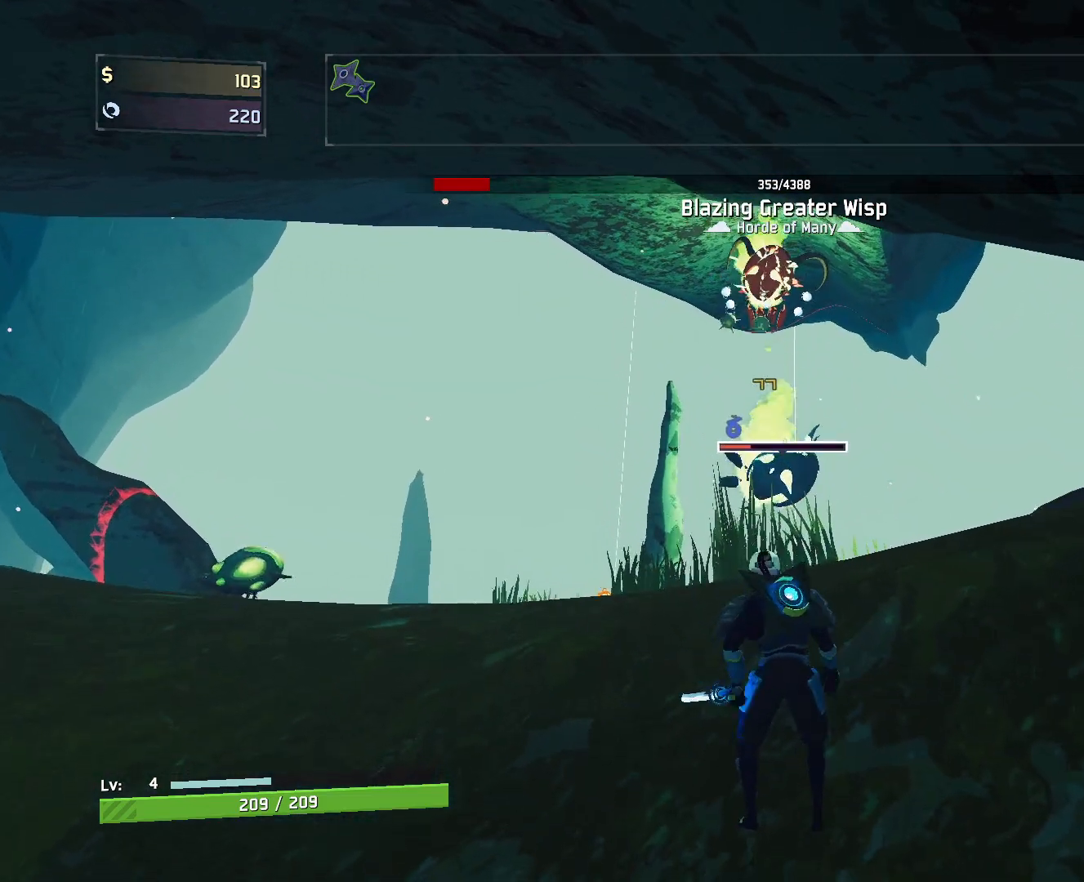
{"keys": [], "mouse": [], "events": [[317, "mouse_left", "down"], [450, "mouse_left", "up"]]}
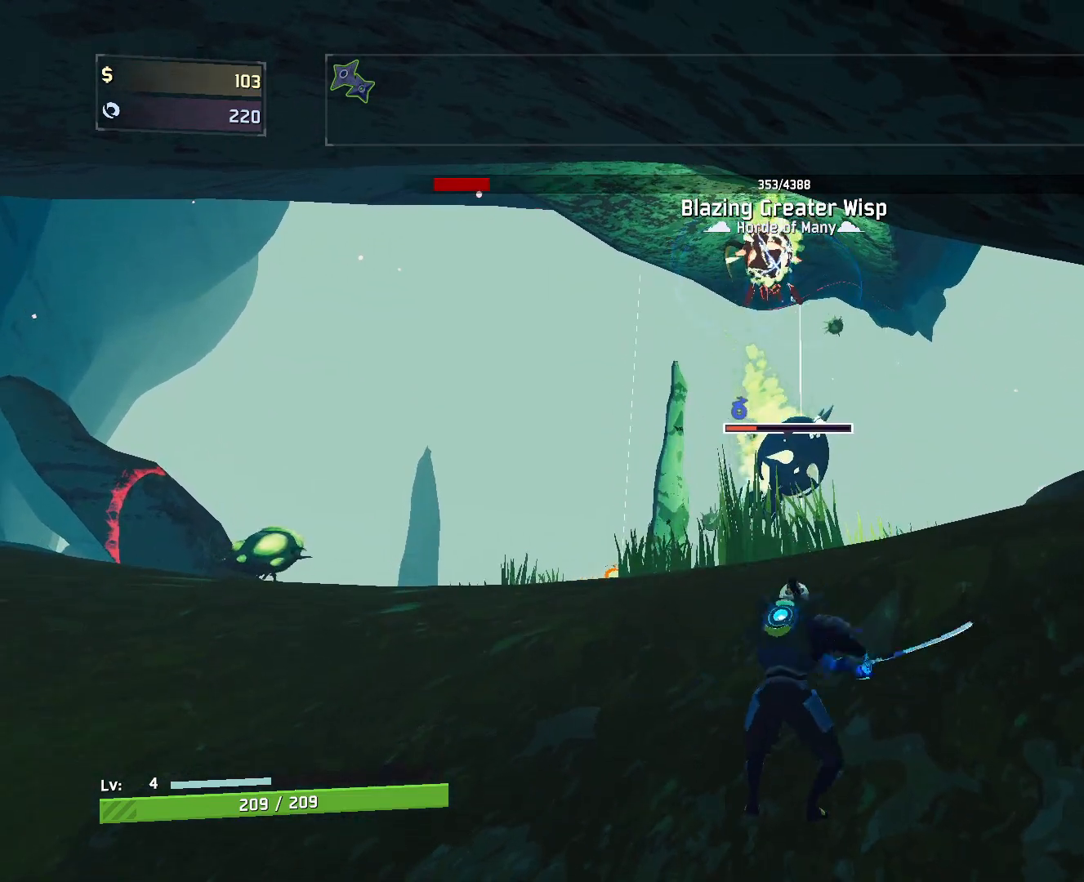
{"keys": [], "mouse": [], "events": []}
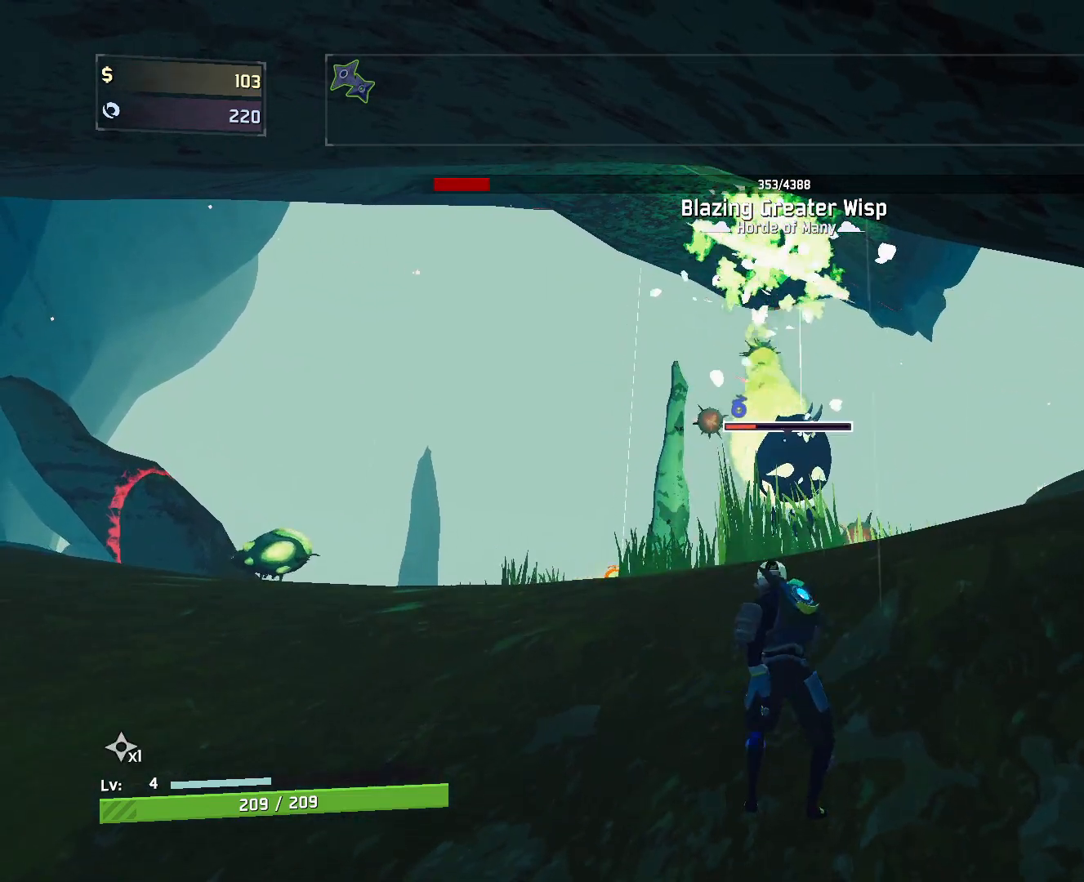
{"keys": [], "mouse": [], "events": [[67, "mouse_left", "down"], [183, "mouse_left", "up"]]}
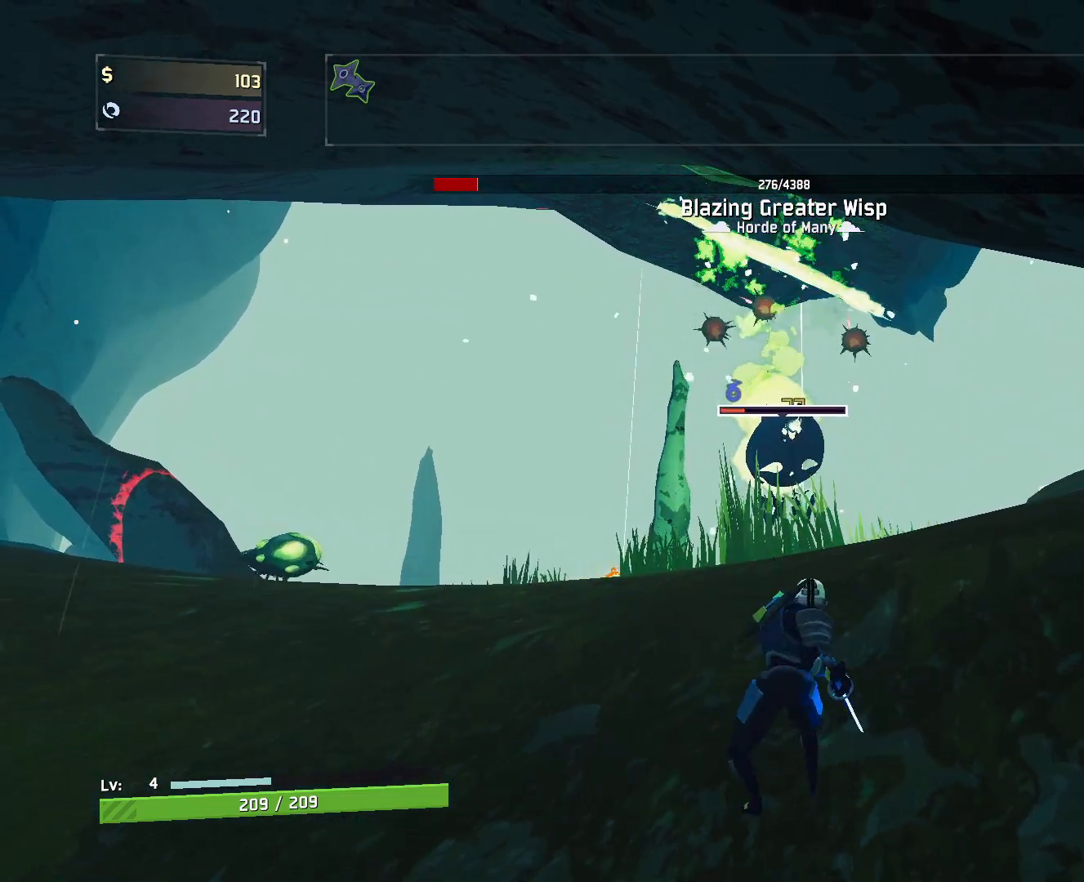
{"keys": [], "mouse": [], "events": [[300, "mouse_left", "down"], [450, "mouse_left", "up"]]}
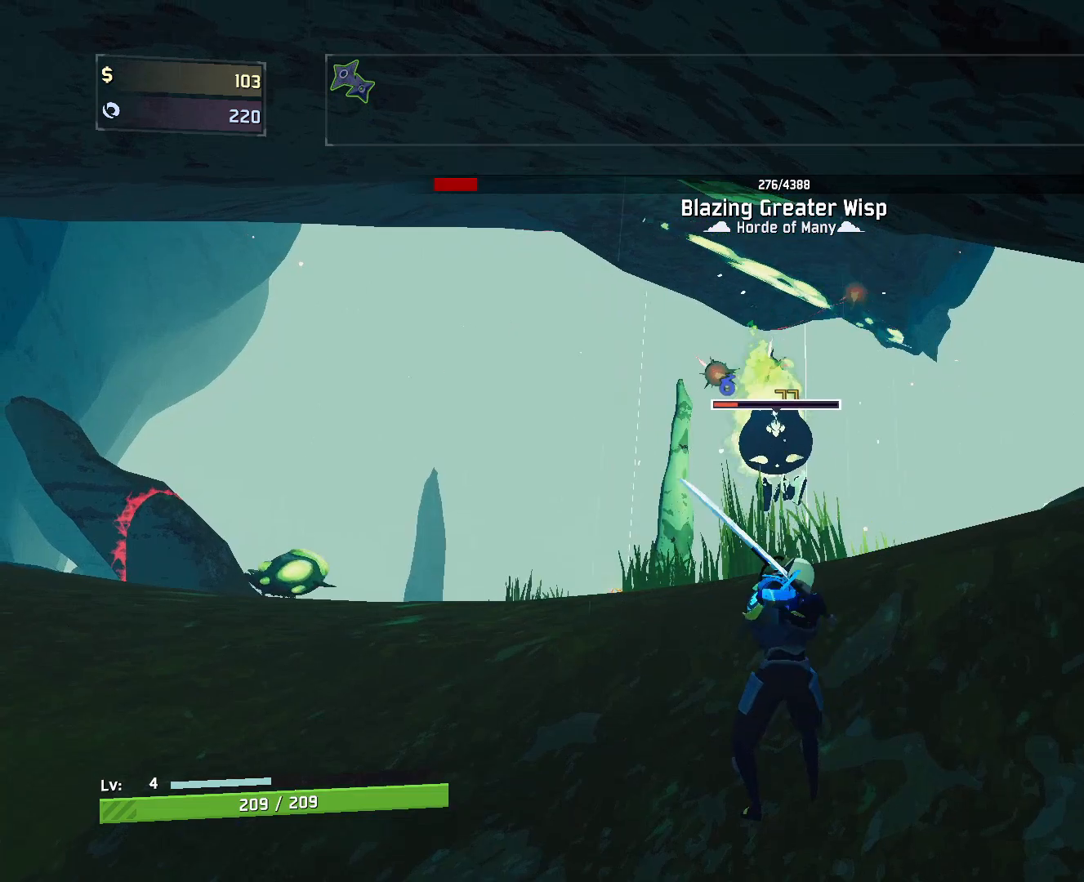
{"keys": [], "mouse": [], "events": []}
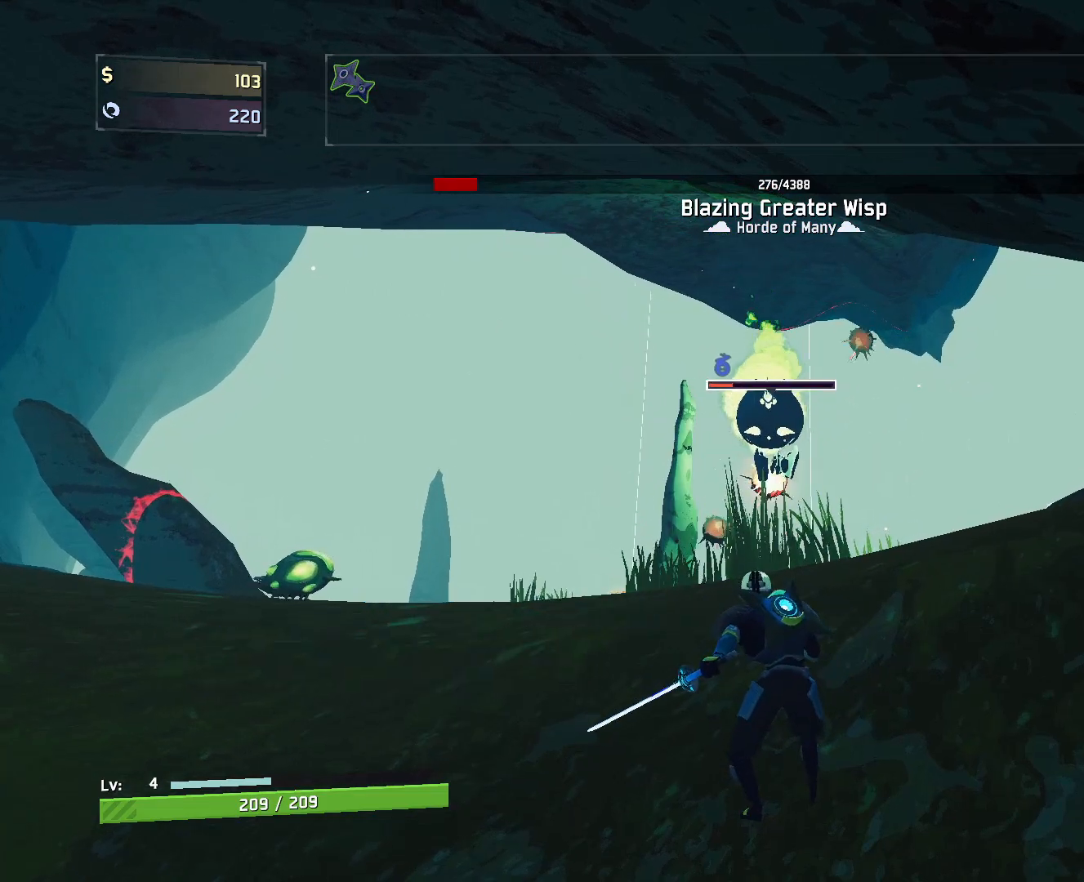
{"keys": [], "mouse": [], "events": []}
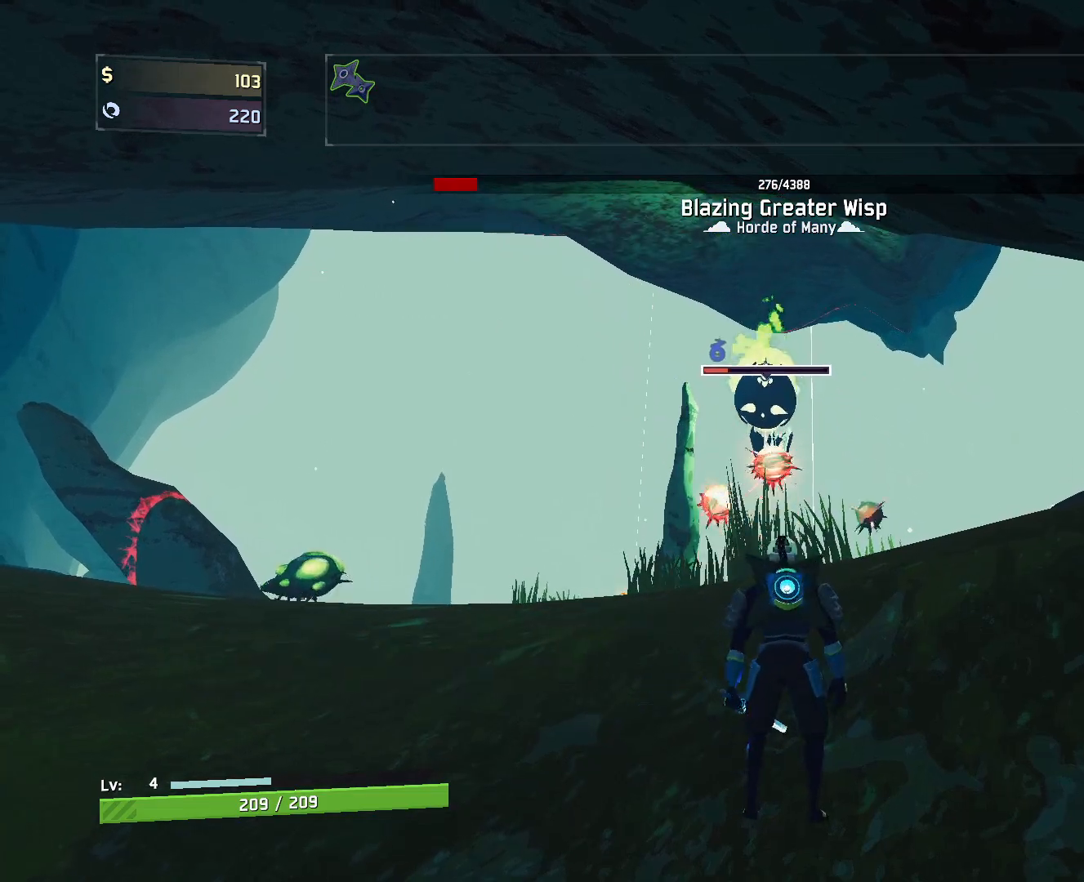
{"keys": [], "mouse": [], "events": []}
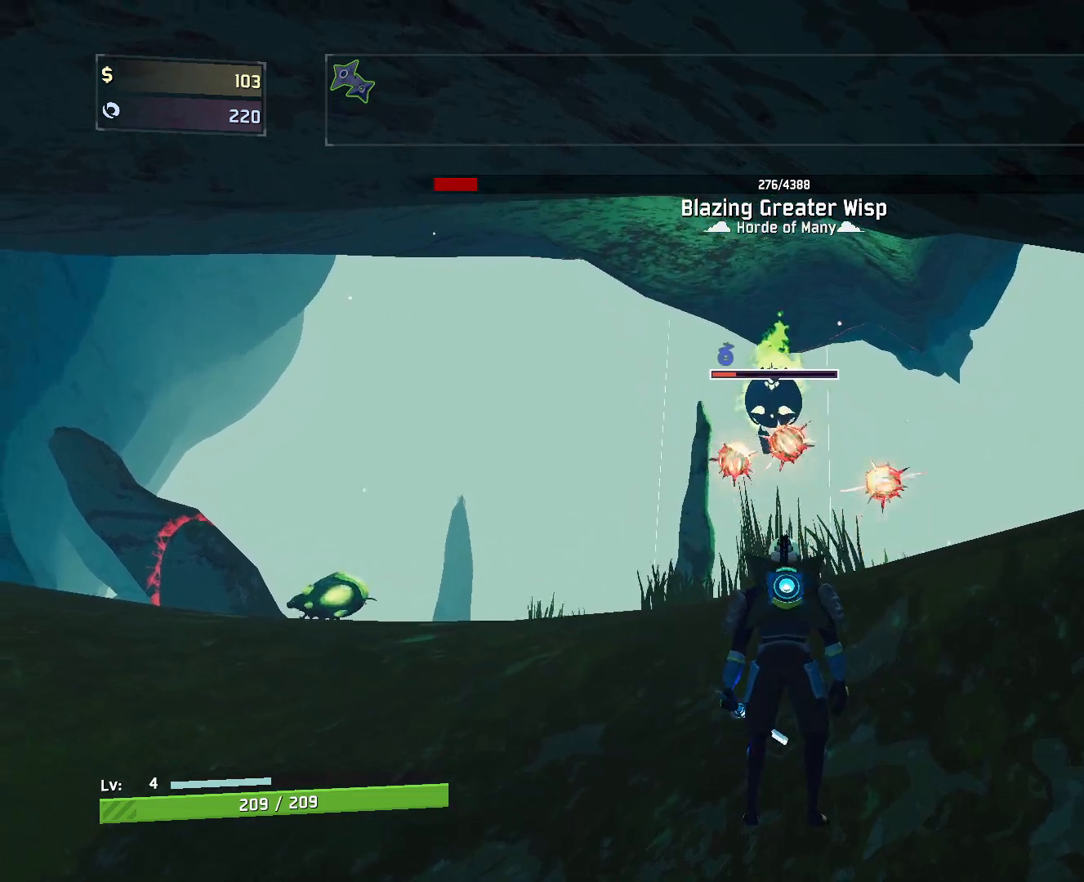
{"keys": [], "mouse": [], "events": []}
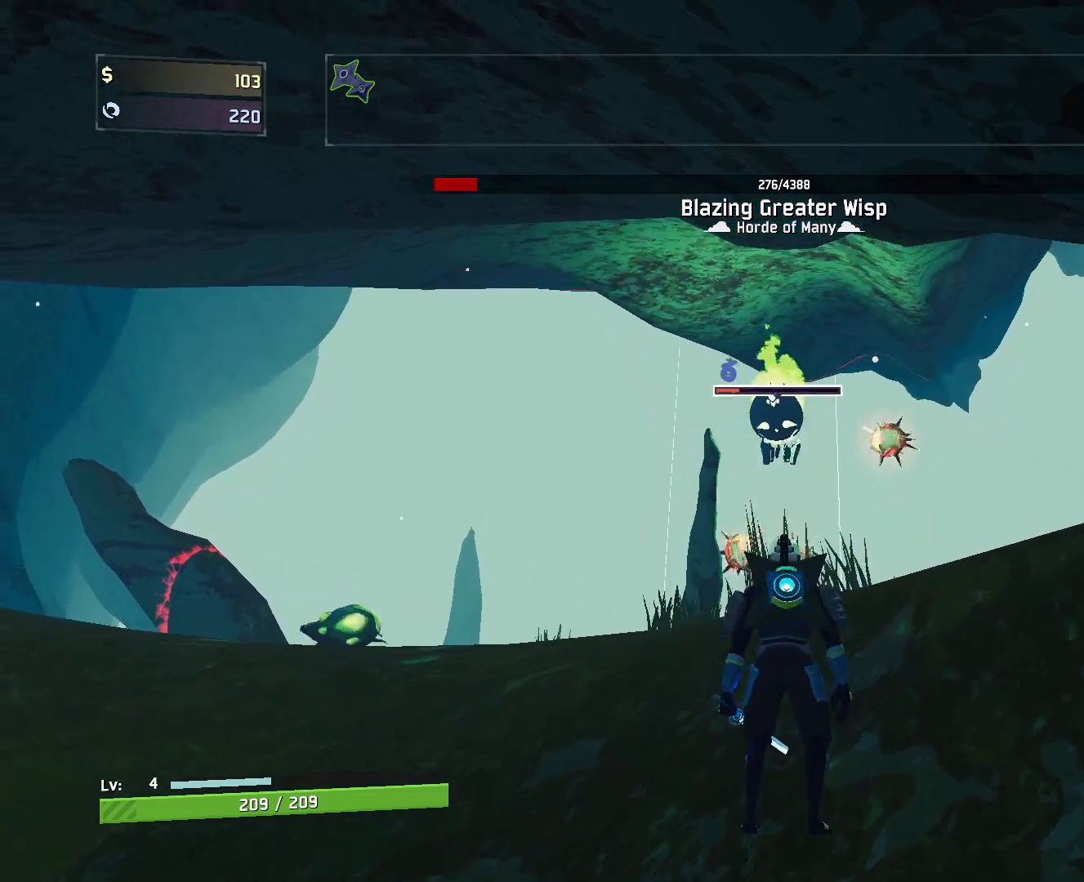
{"keys": ["shift", "w"], "mouse": ["left"], "events": [[67, "mouse_left", "down"], [233, "w", "down"], [350, "shift", "down"]]}
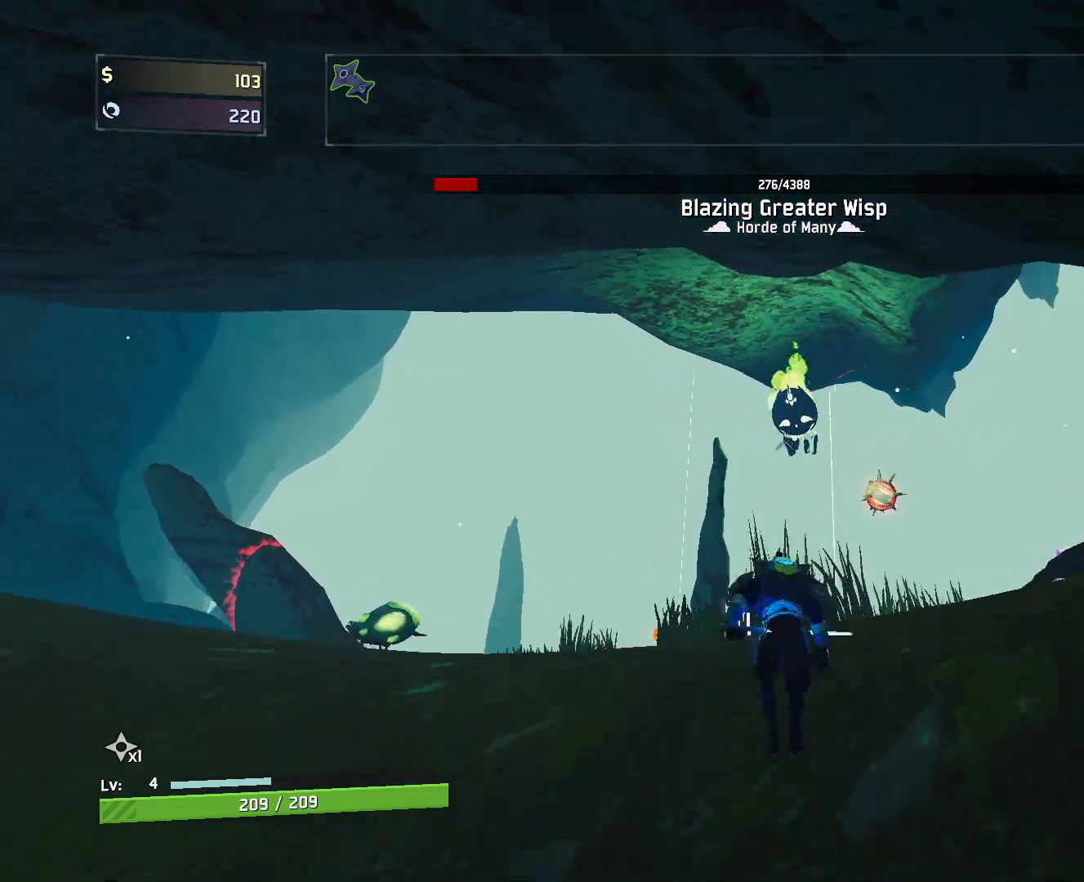
{"keys": ["w"], "mouse": ["left"], "events": [[33, "shift", "up"], [167, "space", "down"], [300, "space", "up"]]}
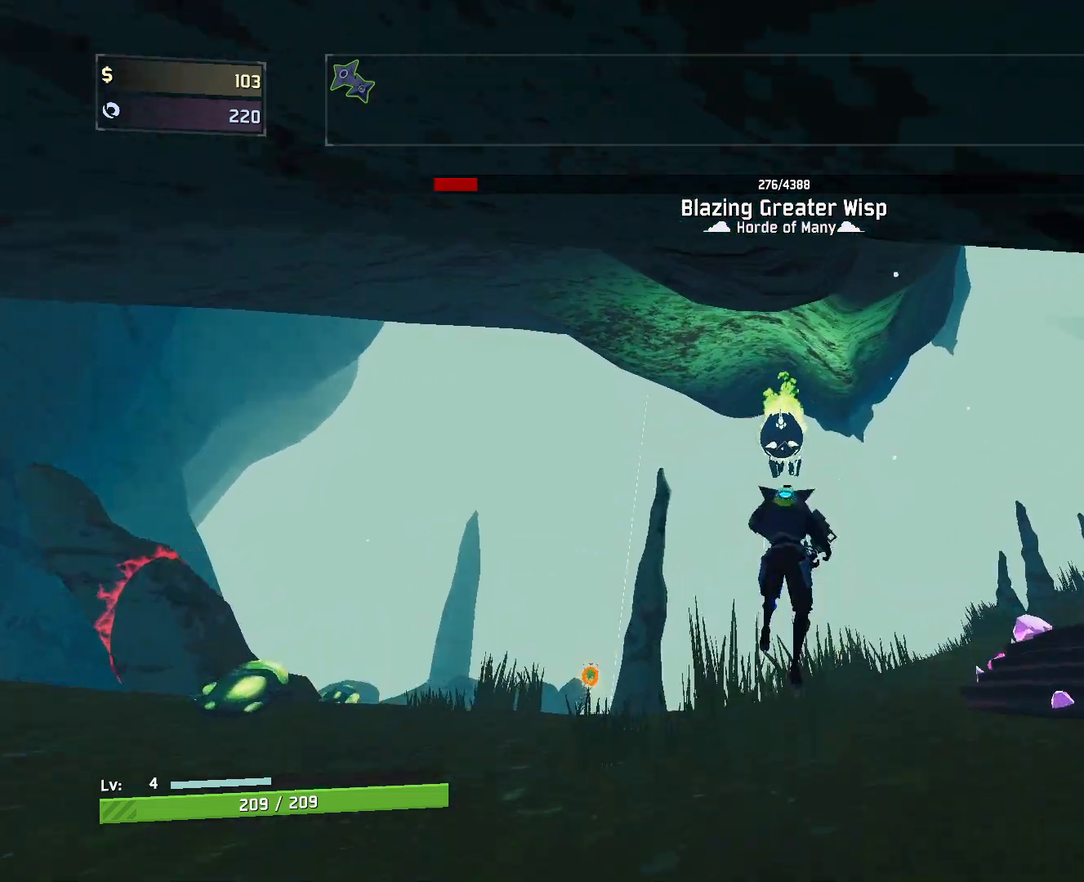
{"keys": ["w"], "mouse": ["left"], "events": [[17, "q", "down"], [250, "q", "up"]]}
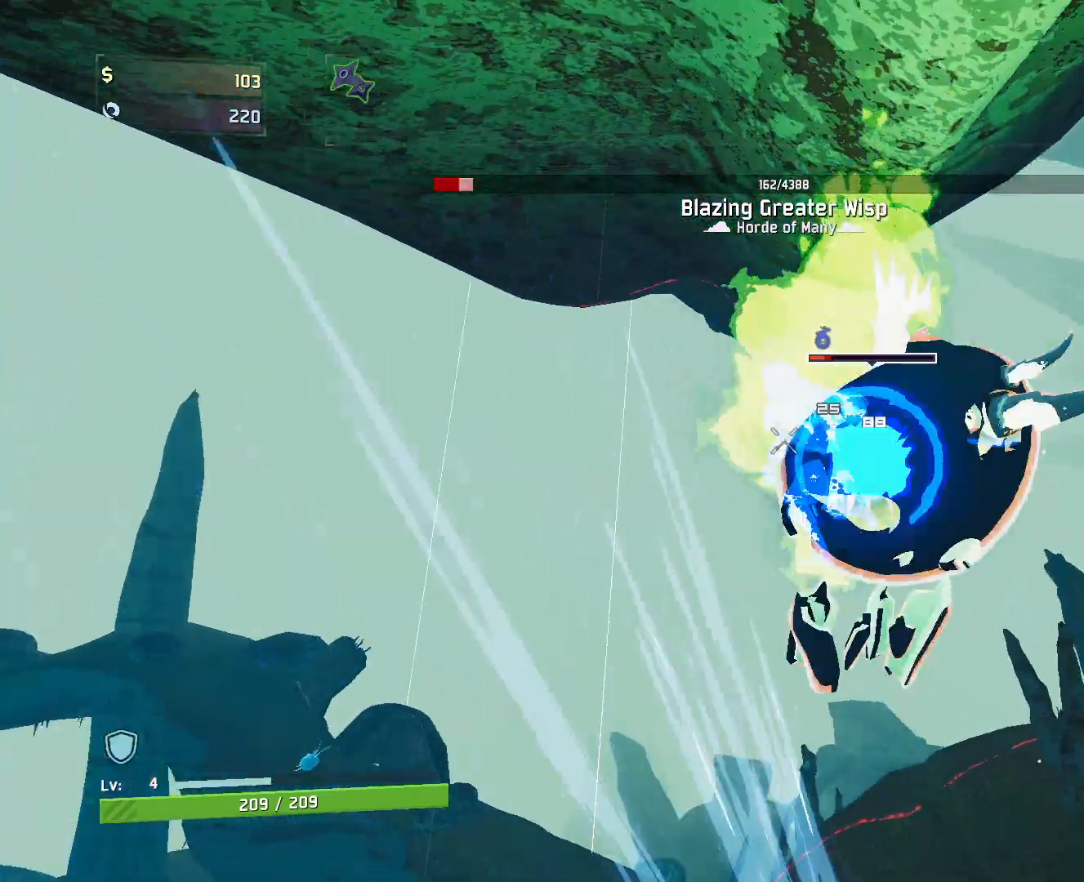
{"keys": ["w"], "mouse": ["left"], "events": []}
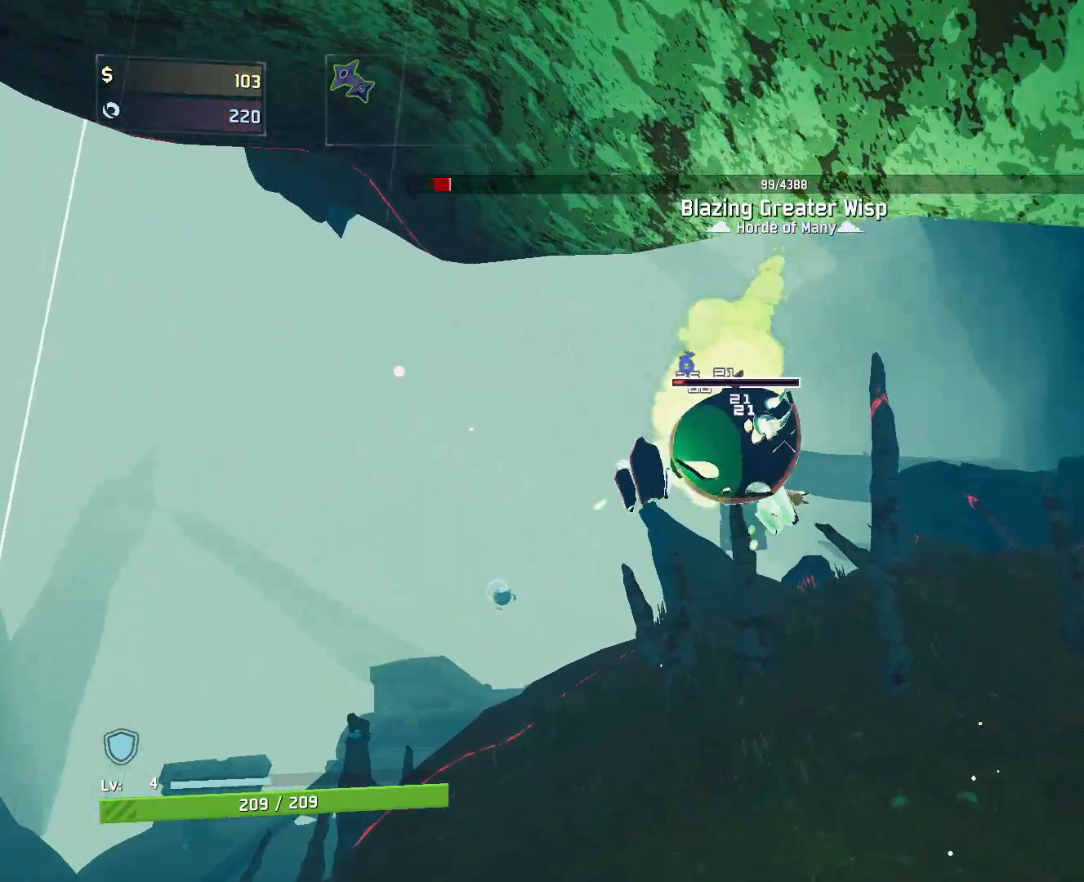
{"keys": ["e", "w"], "mouse": ["left"], "events": [[400, "e", "down"]]}